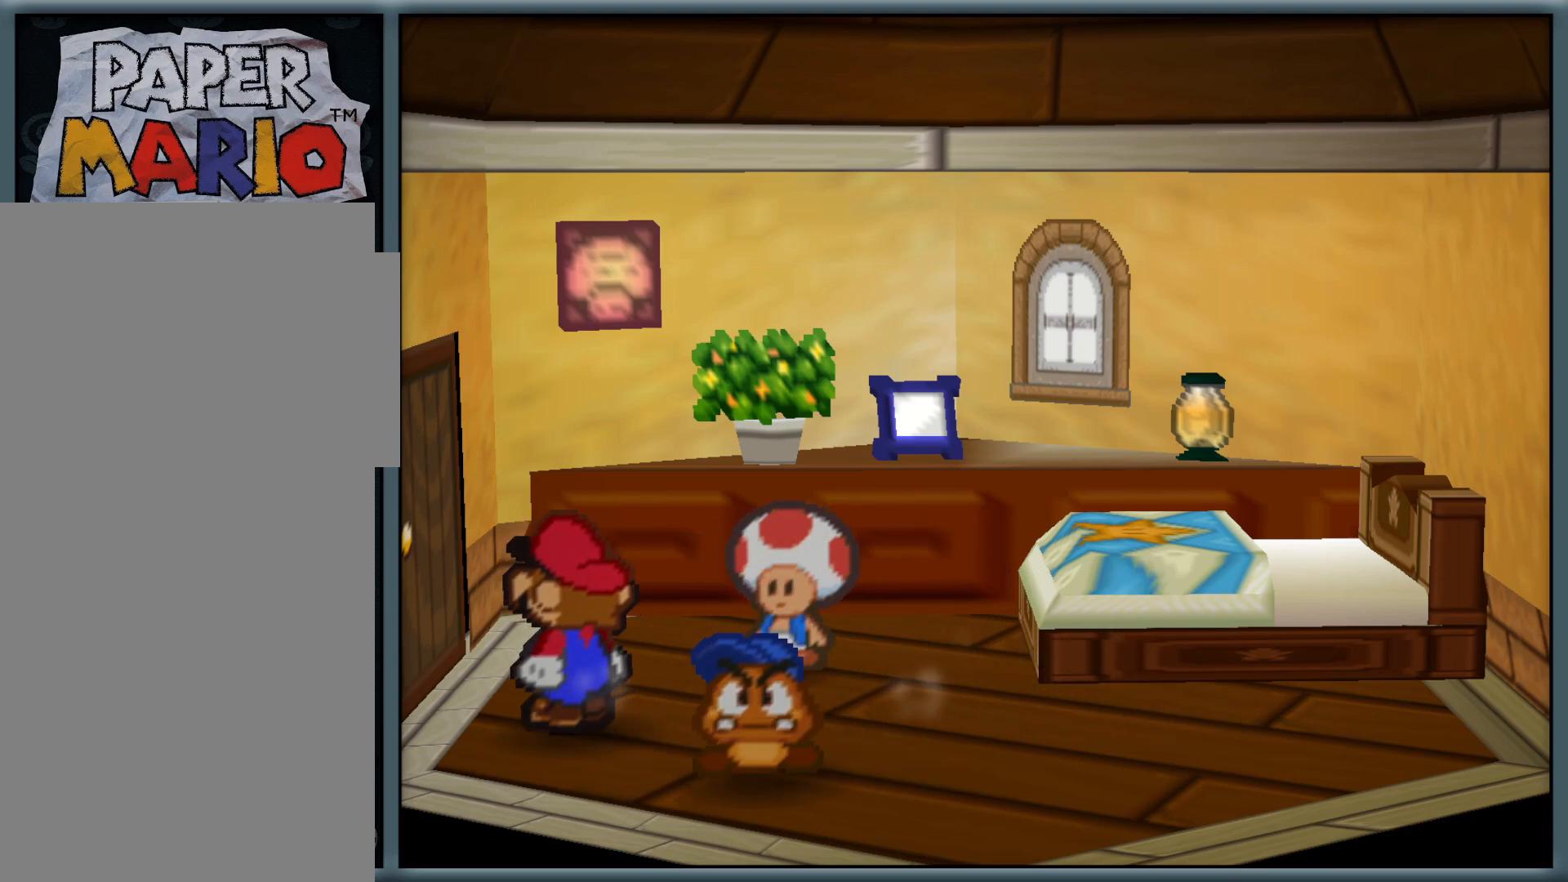
Gameplay with a controller (Nintendo layout); each line is a JSON object with the inputs held at the frame after it (dt_ms = milliseconds from this image to that frame). "button_events" lists button changes between this image and that frame as [ms after this image, input, new state], when the widget could be followed in between (sticks are given only as held states). Not read: L1 L3 R3.
{"dt_ms": 500, "buttons": [], "left_stick": "center", "button_events": []}
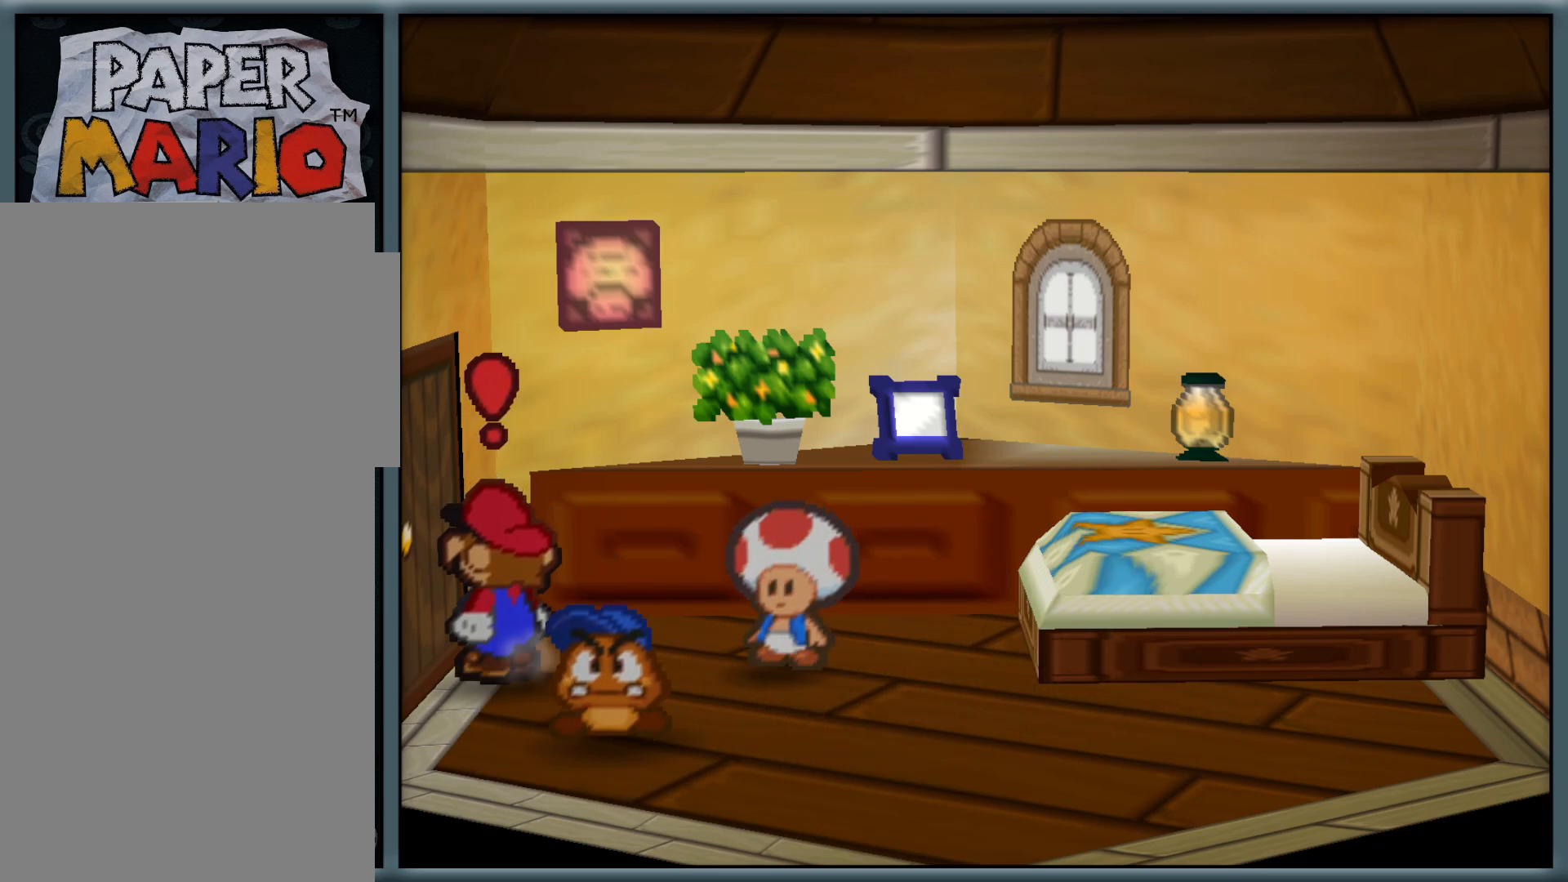
{"dt_ms": 500, "buttons": [], "left_stick": "center", "button_events": [[300, "A", "down"], [450, "A", "up"]]}
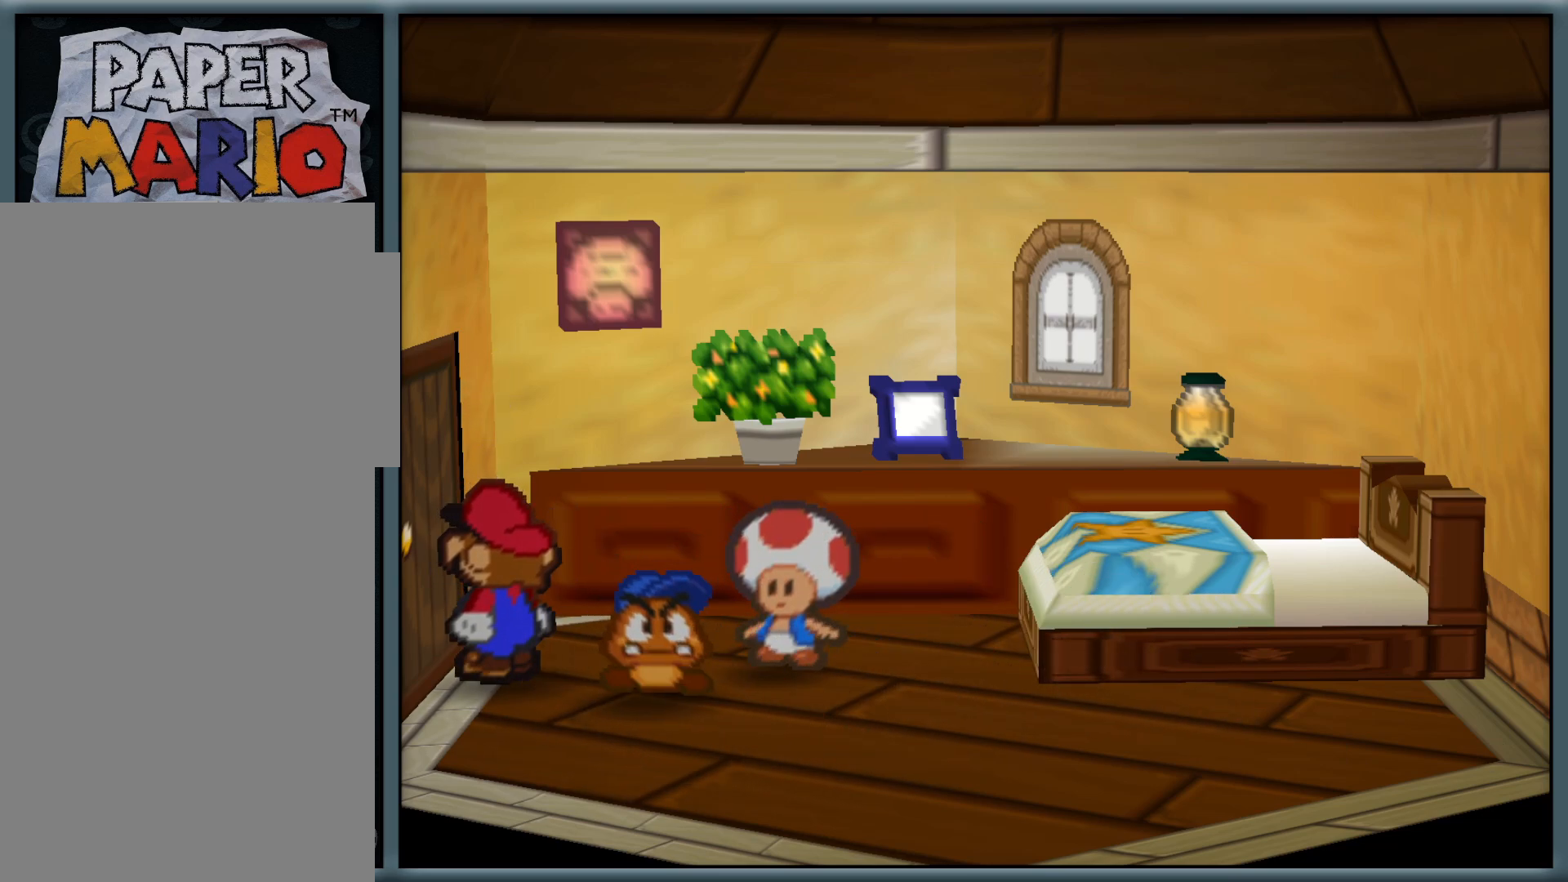
{"dt_ms": 500, "buttons": [], "left_stick": "center", "button_events": []}
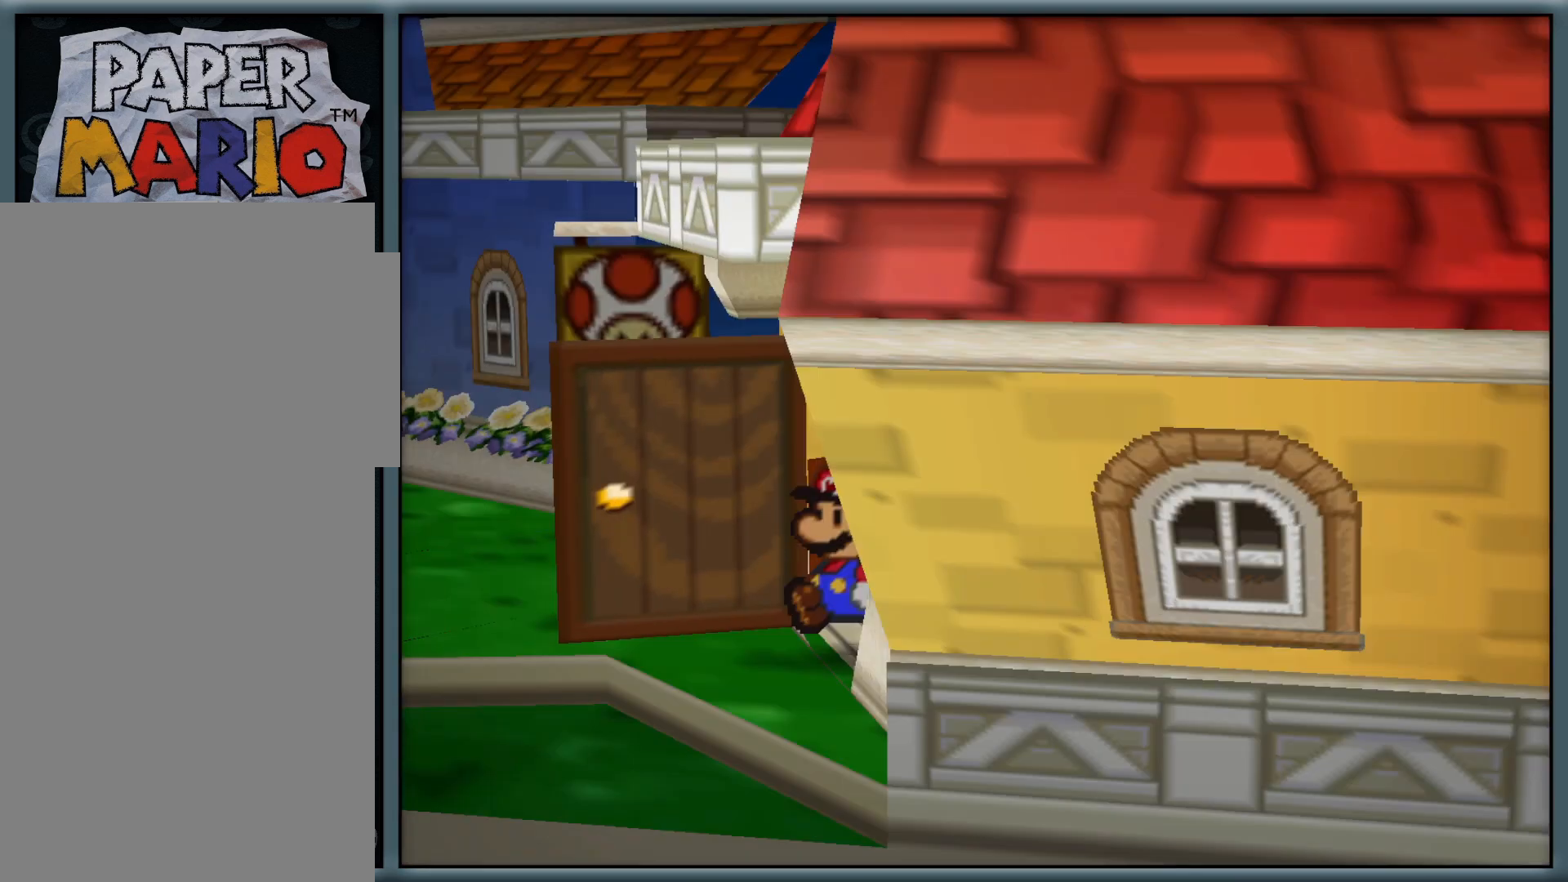
{"dt_ms": 500, "buttons": [], "left_stick": "left", "button_events": []}
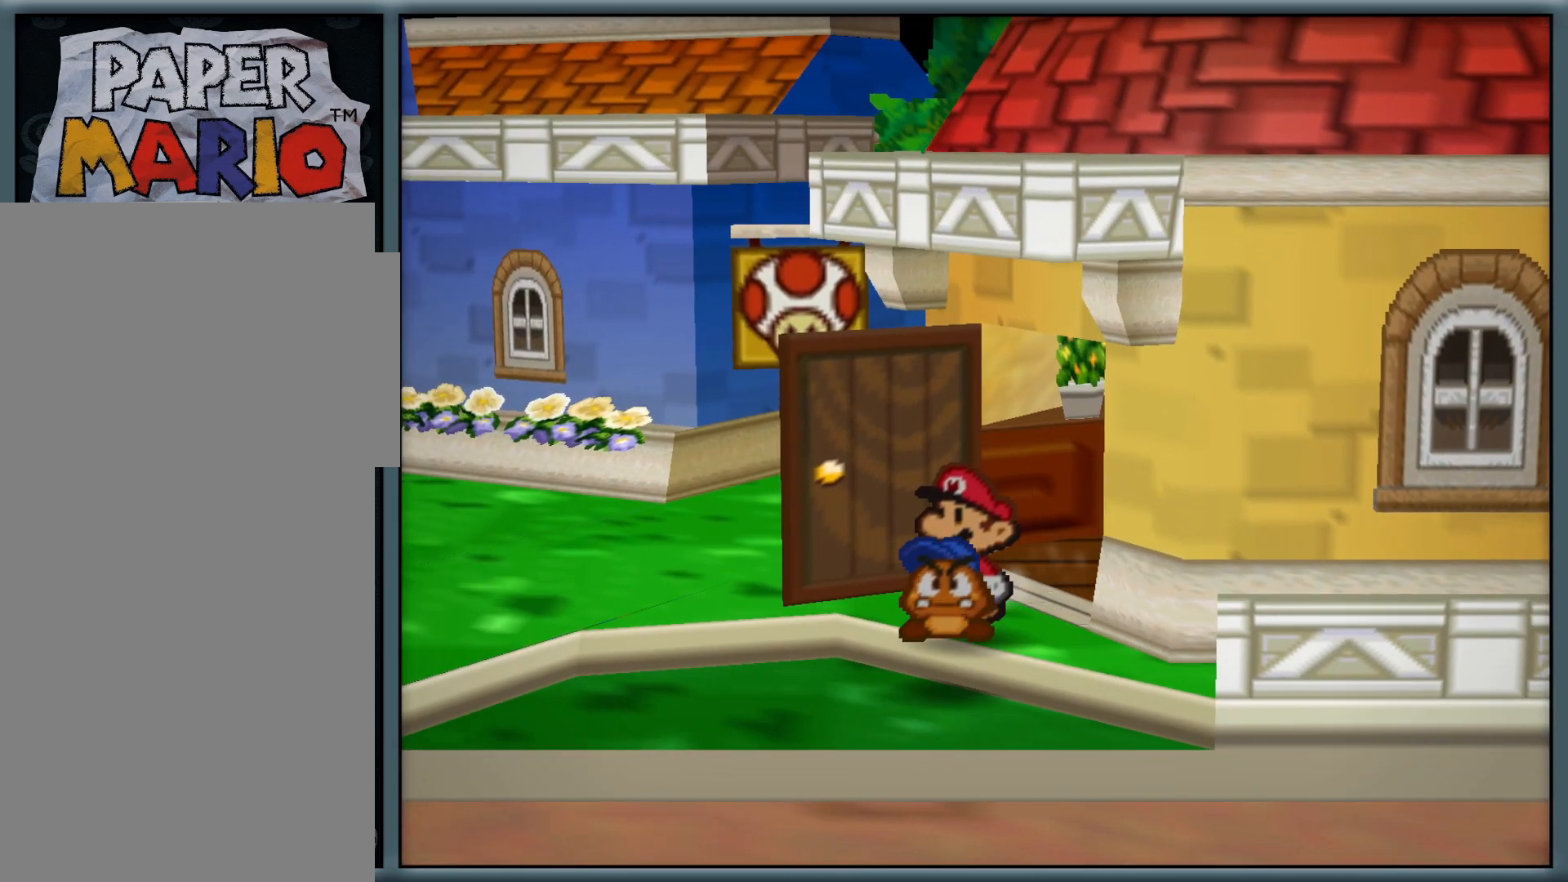
{"dt_ms": 500, "buttons": [], "left_stick": "left", "button_events": []}
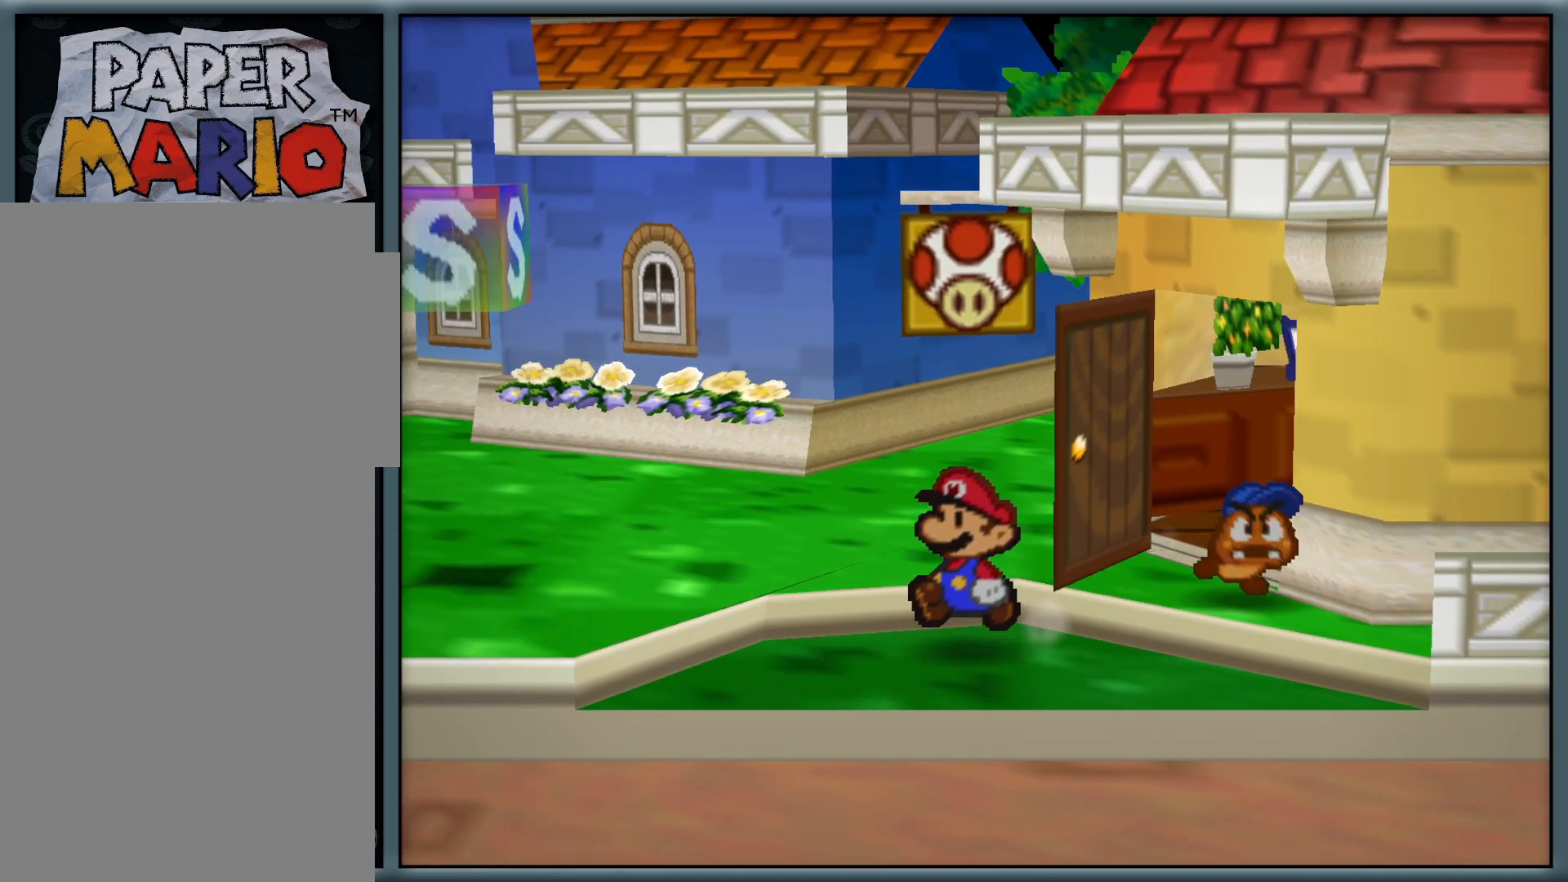
{"dt_ms": 500, "buttons": [], "left_stick": "up-left", "button_events": []}
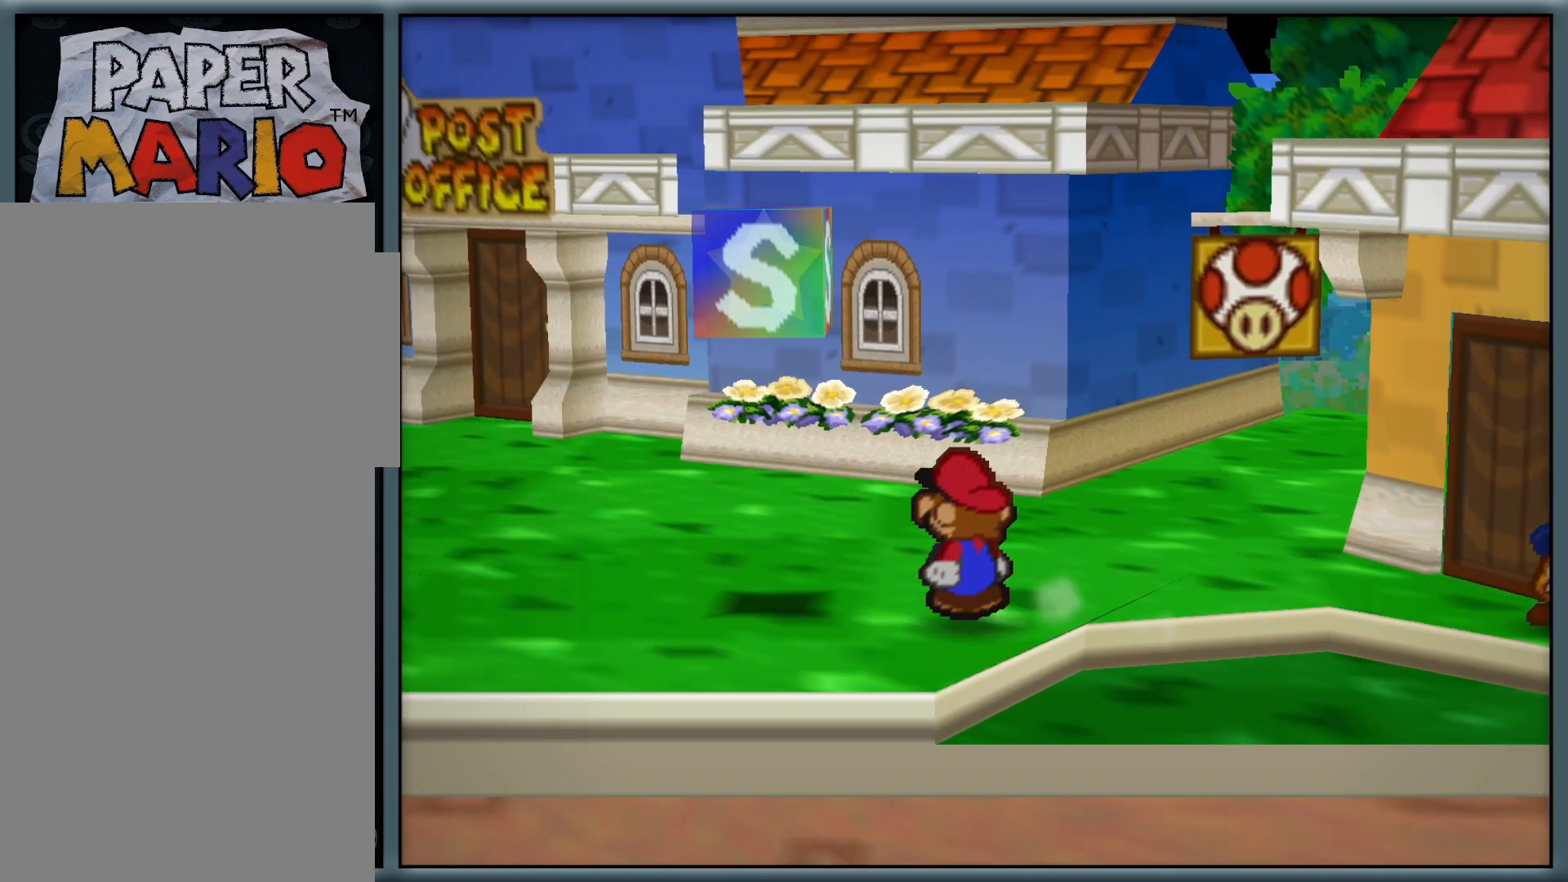
{"dt_ms": 500, "buttons": [], "left_stick": "down-left", "button_events": []}
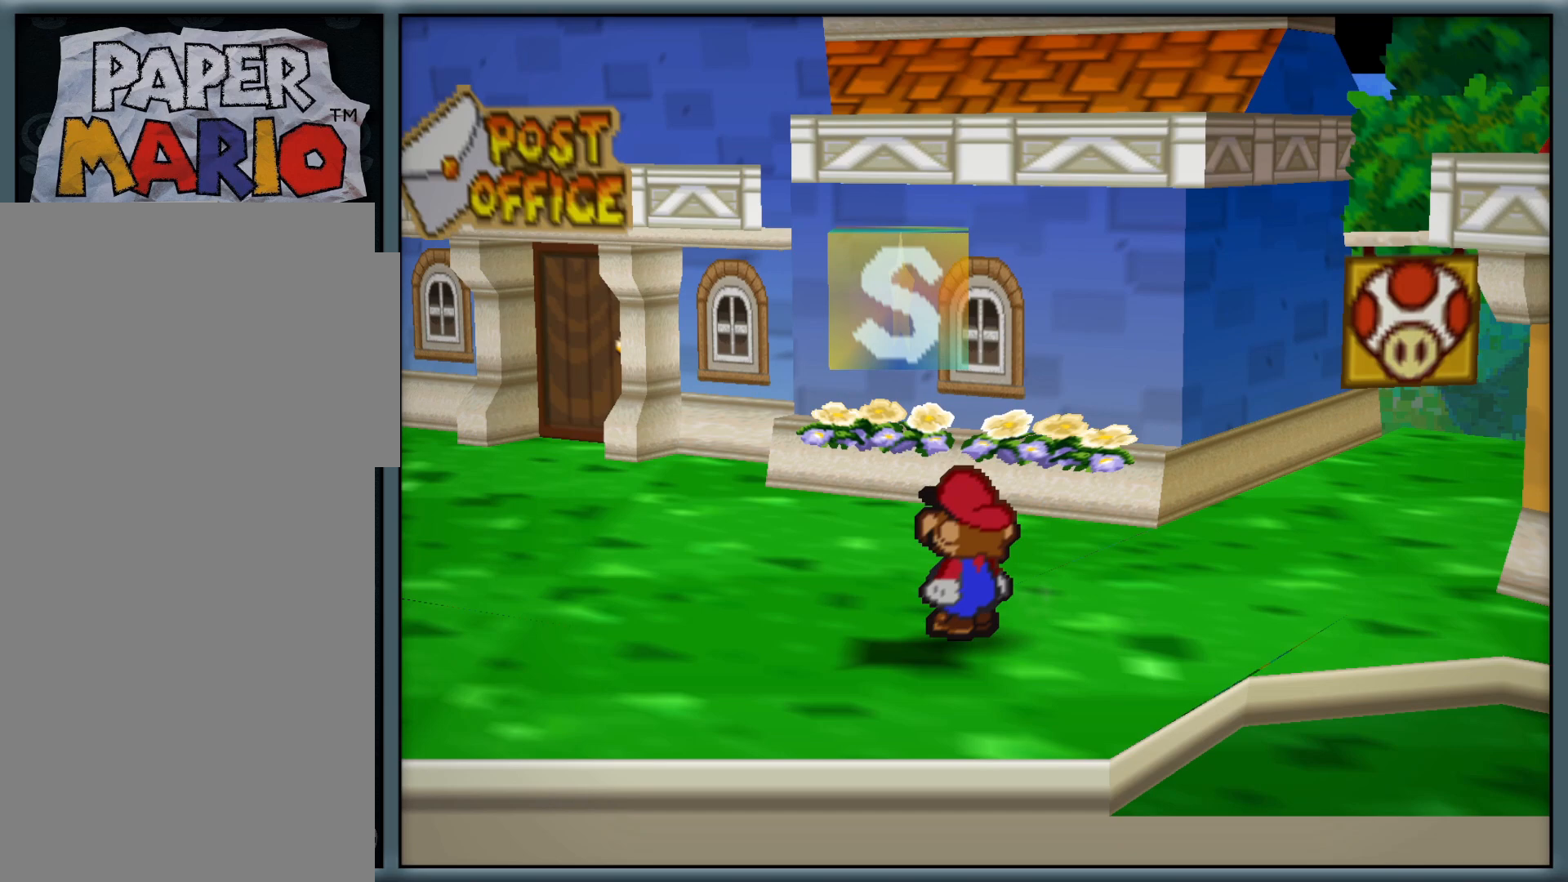
{"dt_ms": 500, "buttons": [], "left_stick": "center", "button_events": []}
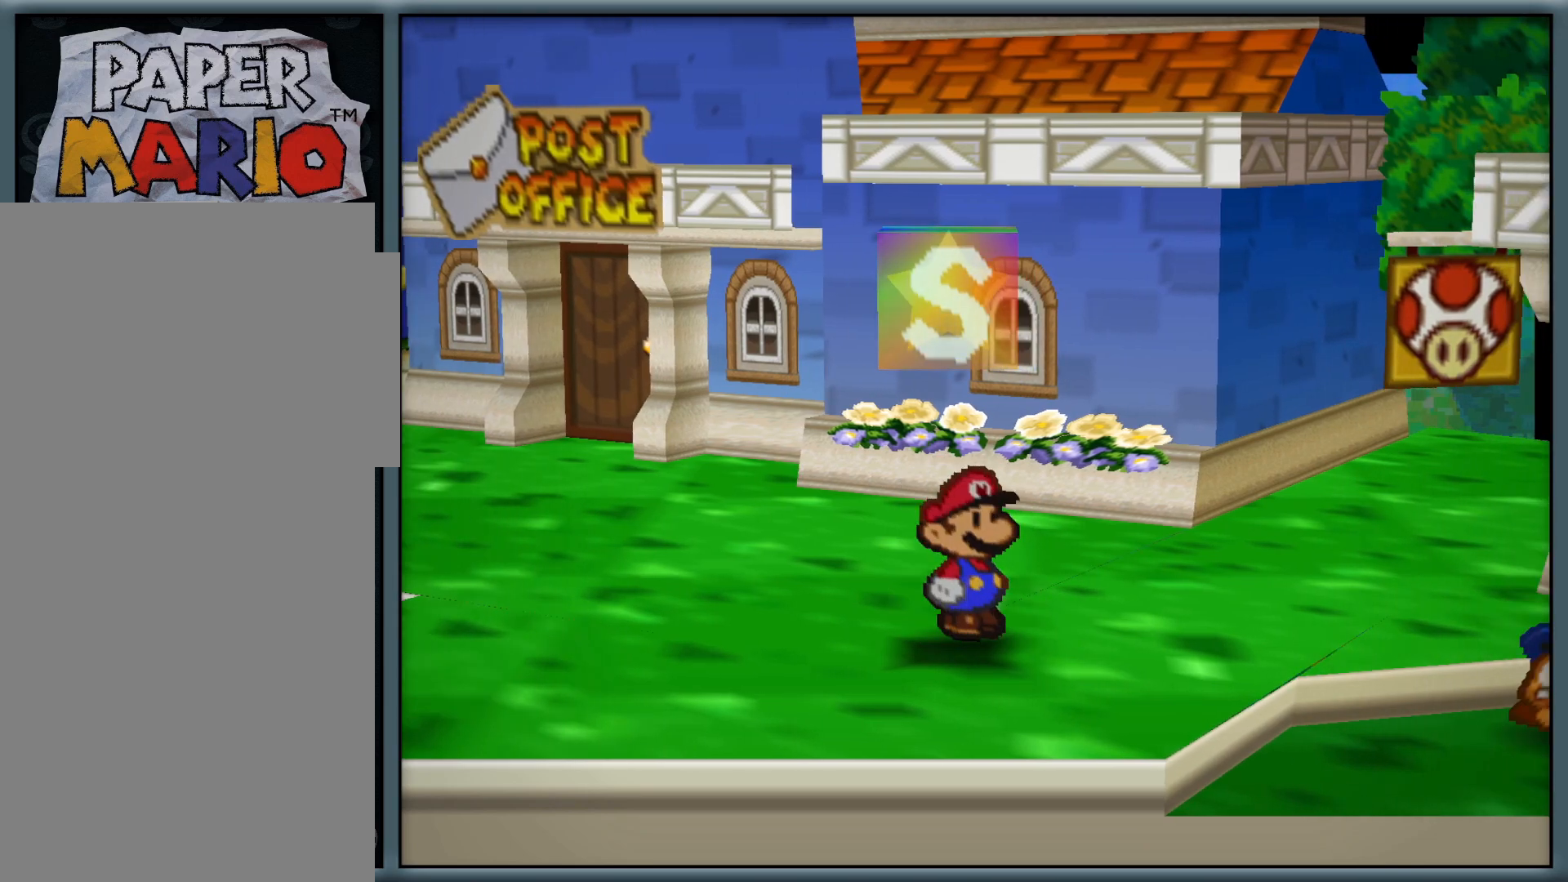
{"dt_ms": 500, "buttons": [], "left_stick": "center", "button_events": []}
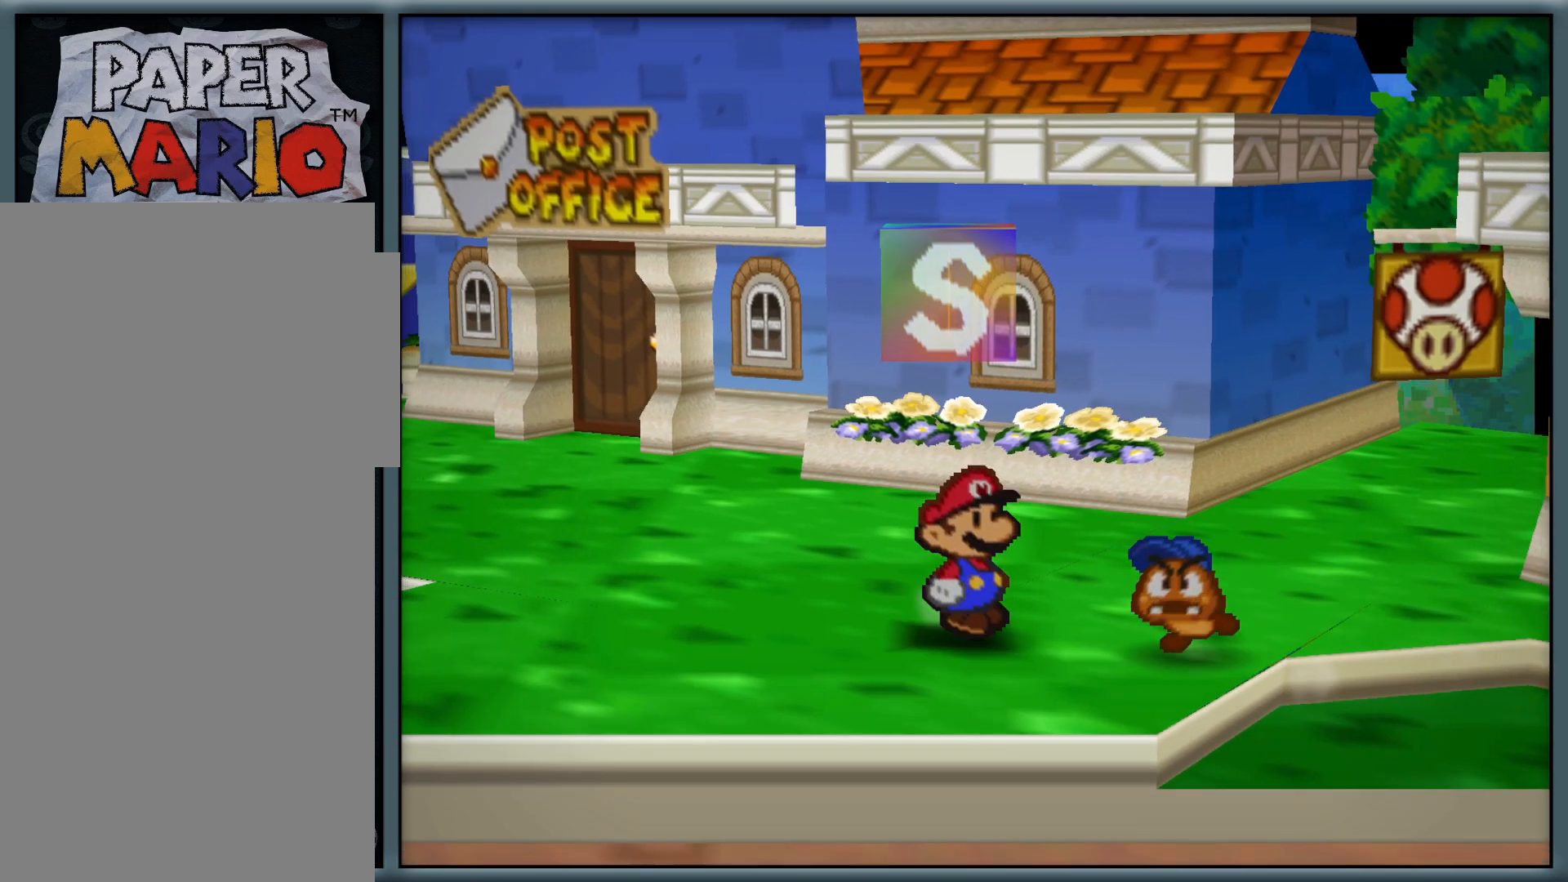
{"dt_ms": 1000, "buttons": [], "left_stick": "left", "button_events": []}
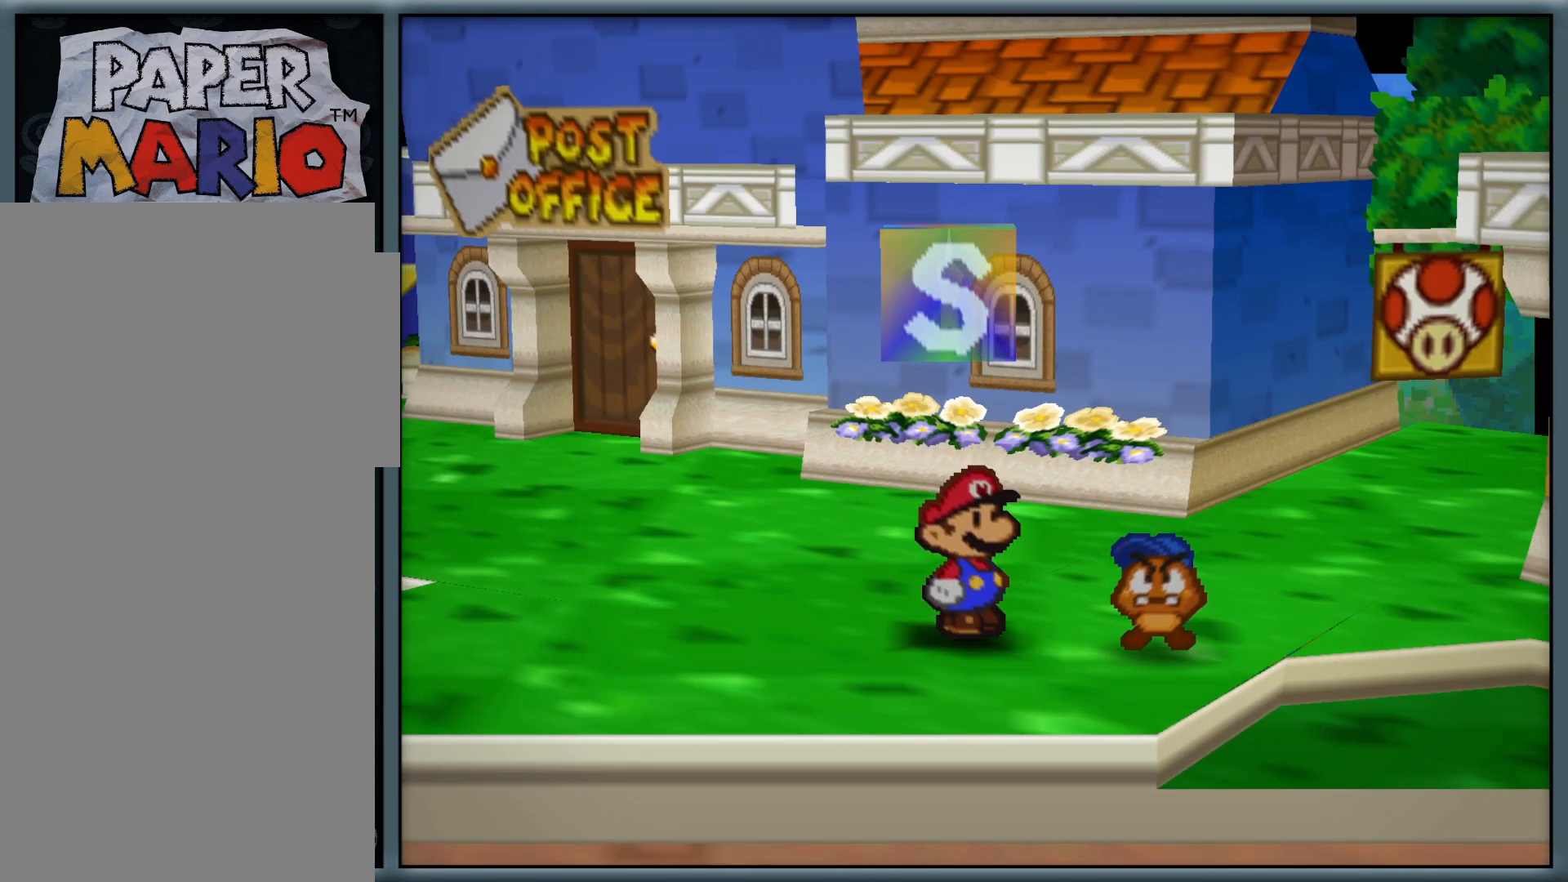
{"dt_ms": 500, "buttons": [], "left_stick": "down-left", "button_events": []}
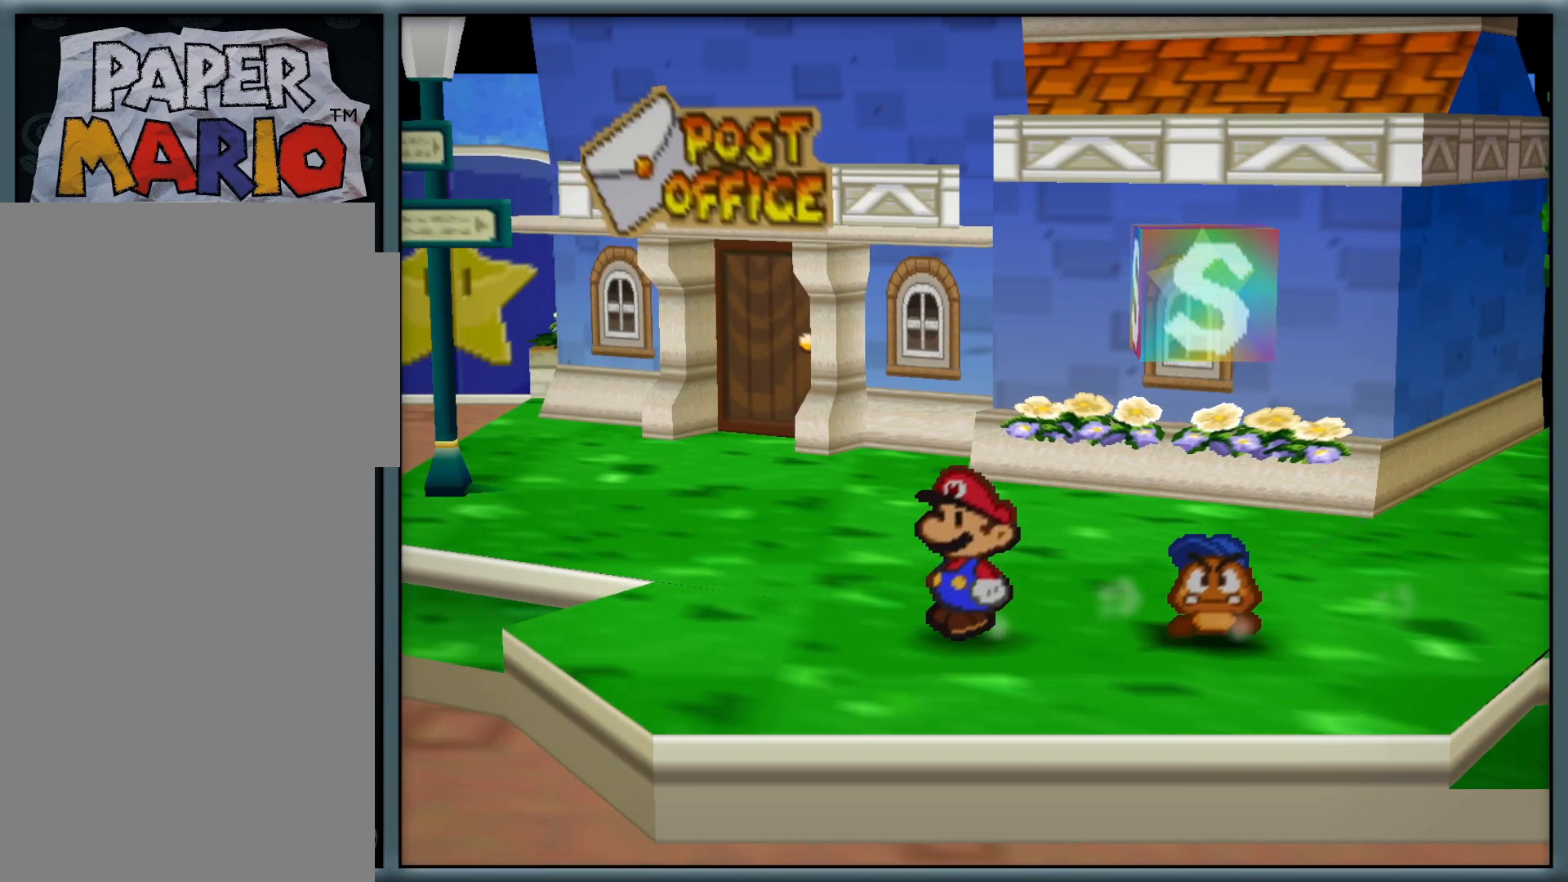
{"dt_ms": 500, "buttons": [], "left_stick": "down-left", "button_events": []}
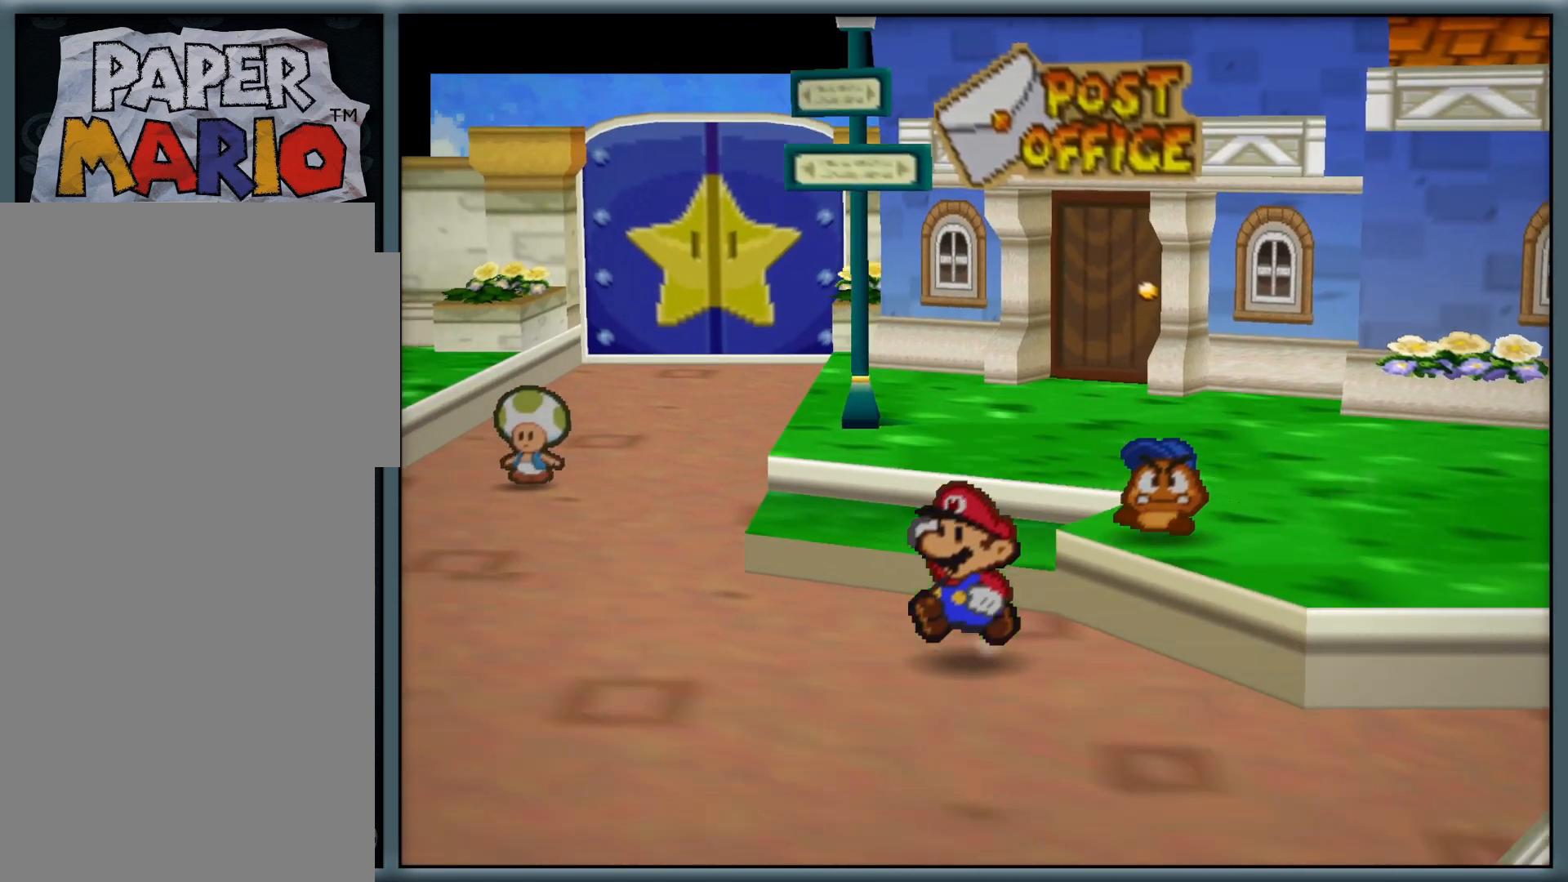
{"dt_ms": 500, "buttons": [], "left_stick": "left", "button_events": [[133, "Z", "down"], [467, "Z", "up"]]}
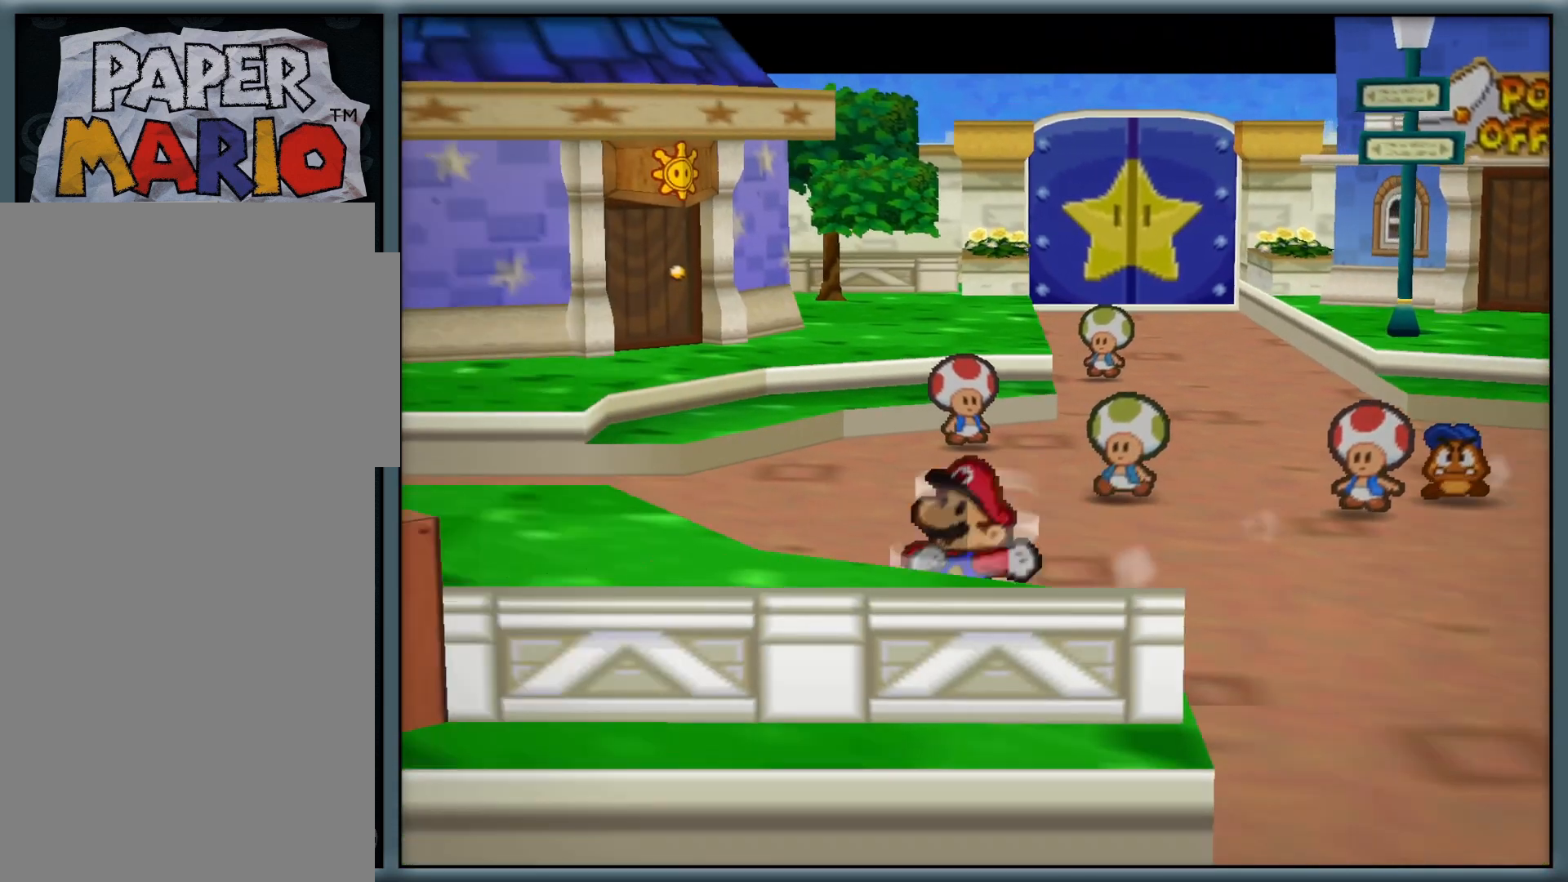
{"dt_ms": 500, "buttons": ["Z"], "left_stick": "up-left", "button_events": [[100, "A", "down"], [233, "A", "up"], [450, "Z", "down"]]}
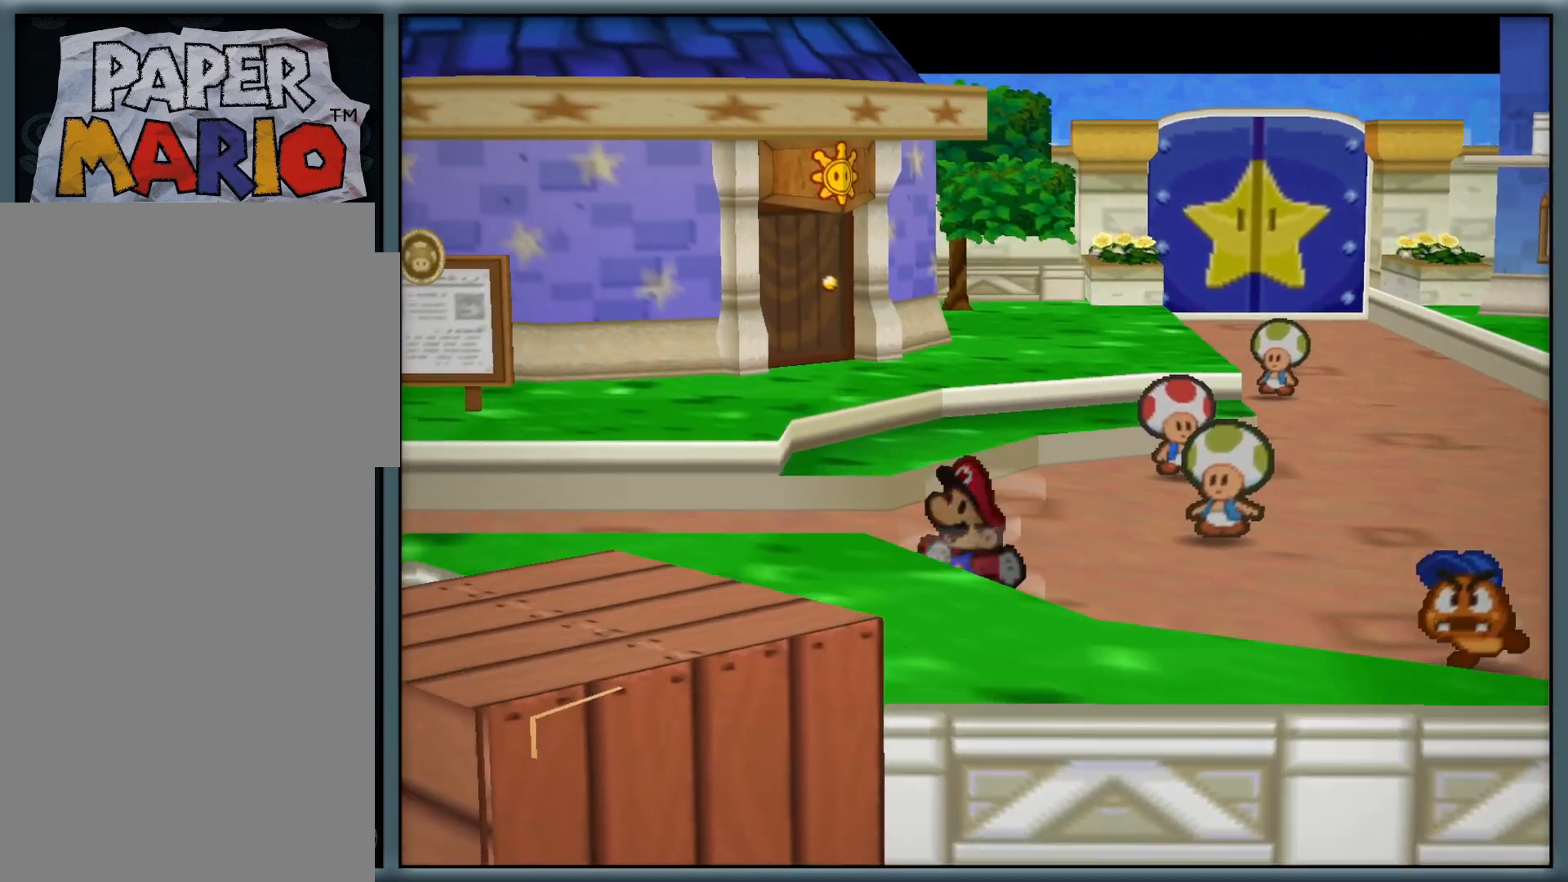
{"dt_ms": 500, "buttons": [], "left_stick": "down-left", "button_events": [[83, "Z", "up"], [233, "A", "down"], [383, "A", "up"]]}
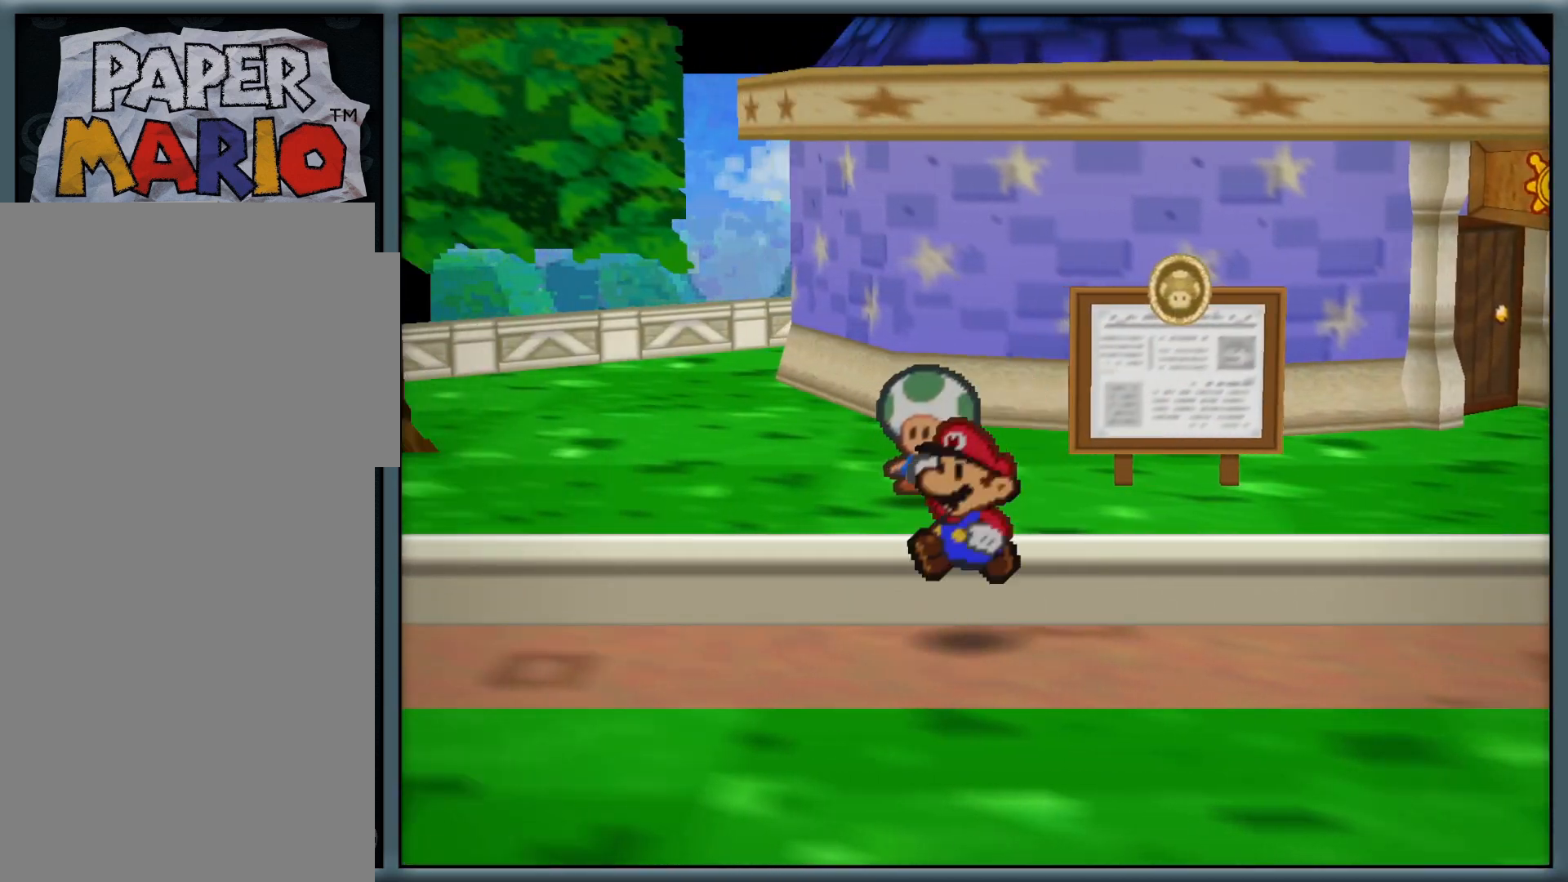
{"dt_ms": 500, "buttons": ["A"], "left_stick": "down-left", "button_events": [[117, "Z", "down"], [283, "Z", "up"], [417, "A", "down"]]}
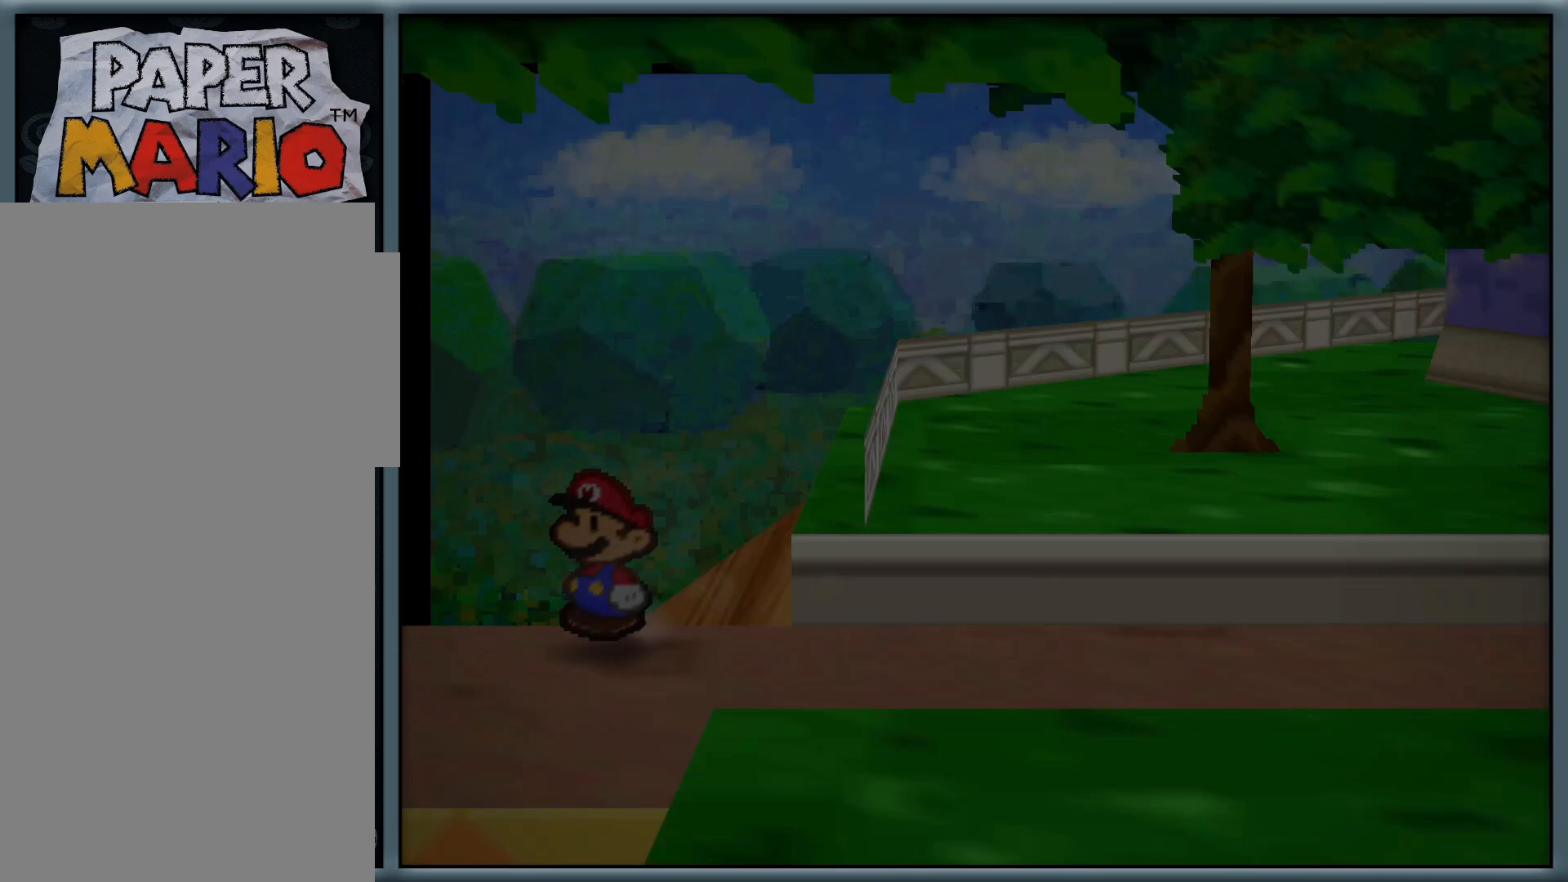
{"dt_ms": 500, "buttons": [], "left_stick": "left", "button_events": [[67, "A", "up"]]}
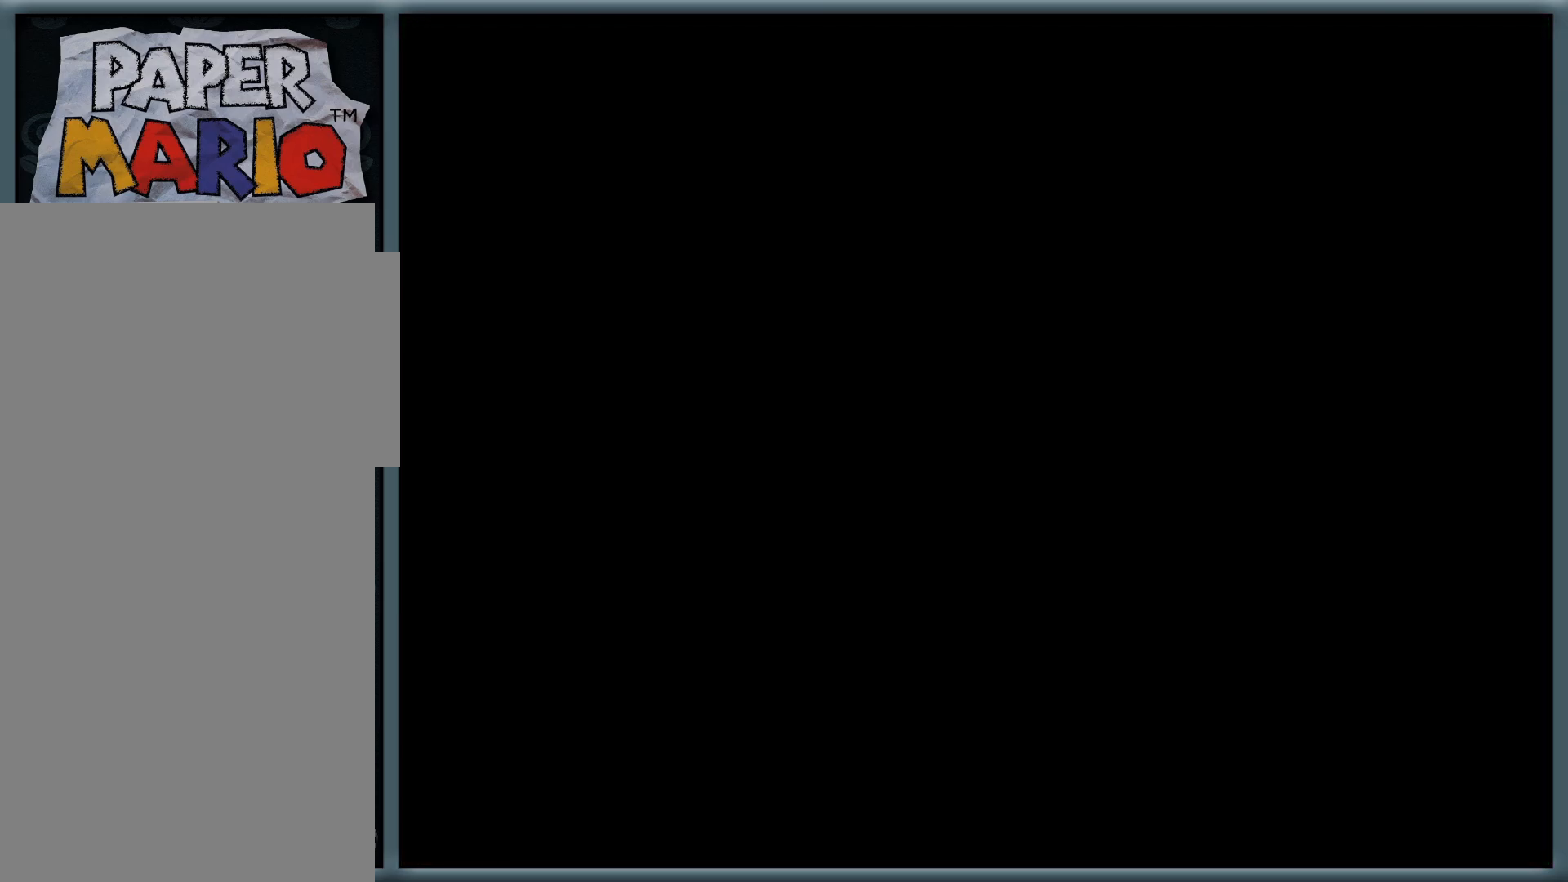
{"dt_ms": 500, "buttons": [], "left_stick": "left", "button_events": [[117, "Z", "down"], [317, "Z", "up"]]}
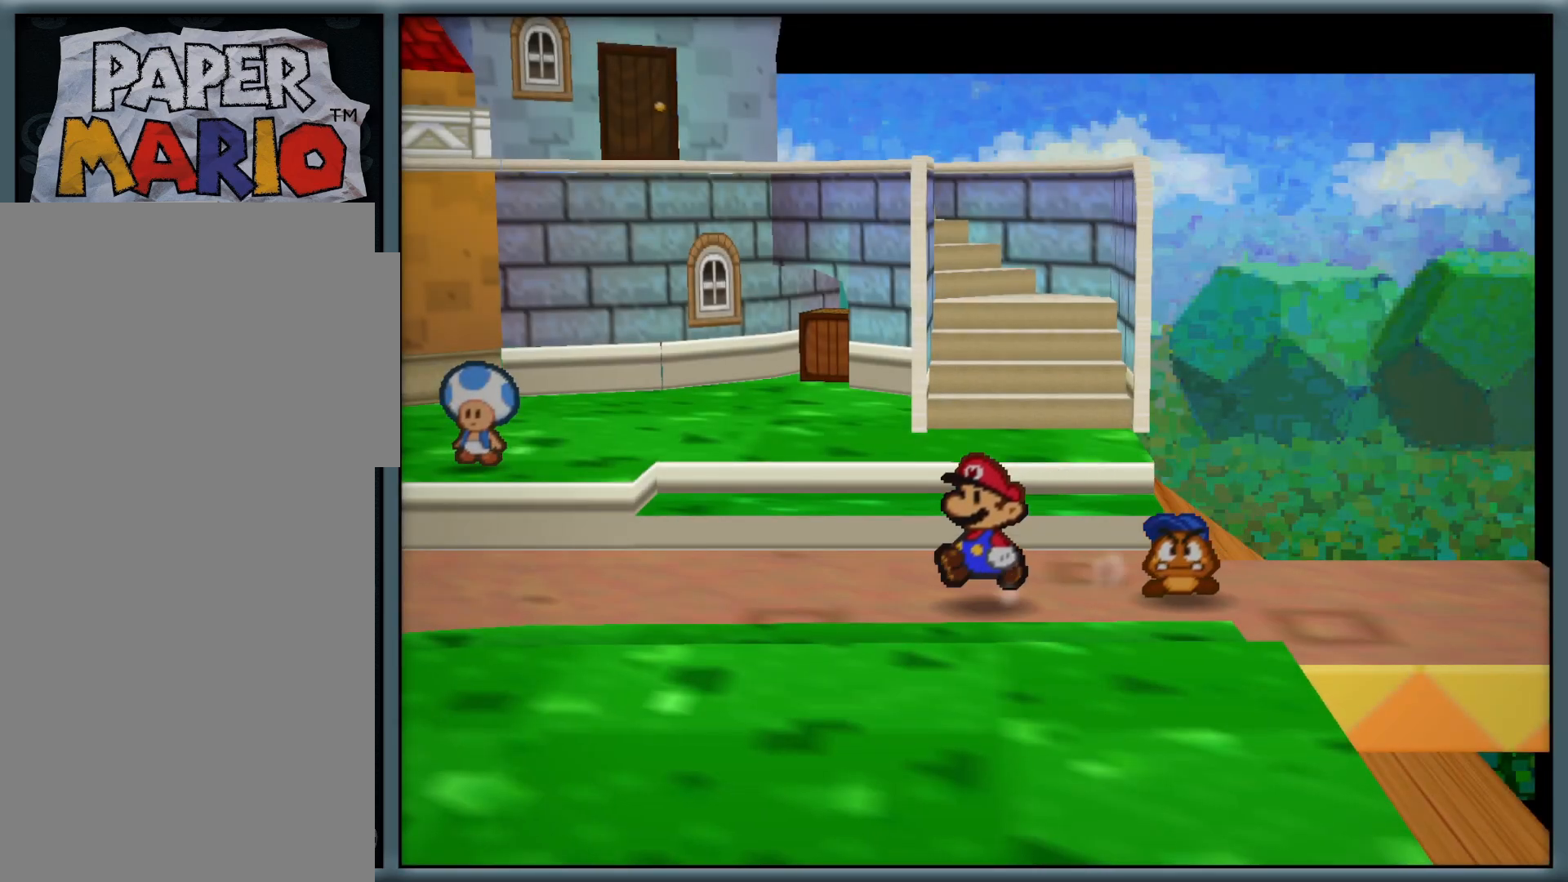
{"dt_ms": 500, "buttons": [], "left_stick": "up", "button_events": [[217, "A", "down"], [383, "A", "up"]]}
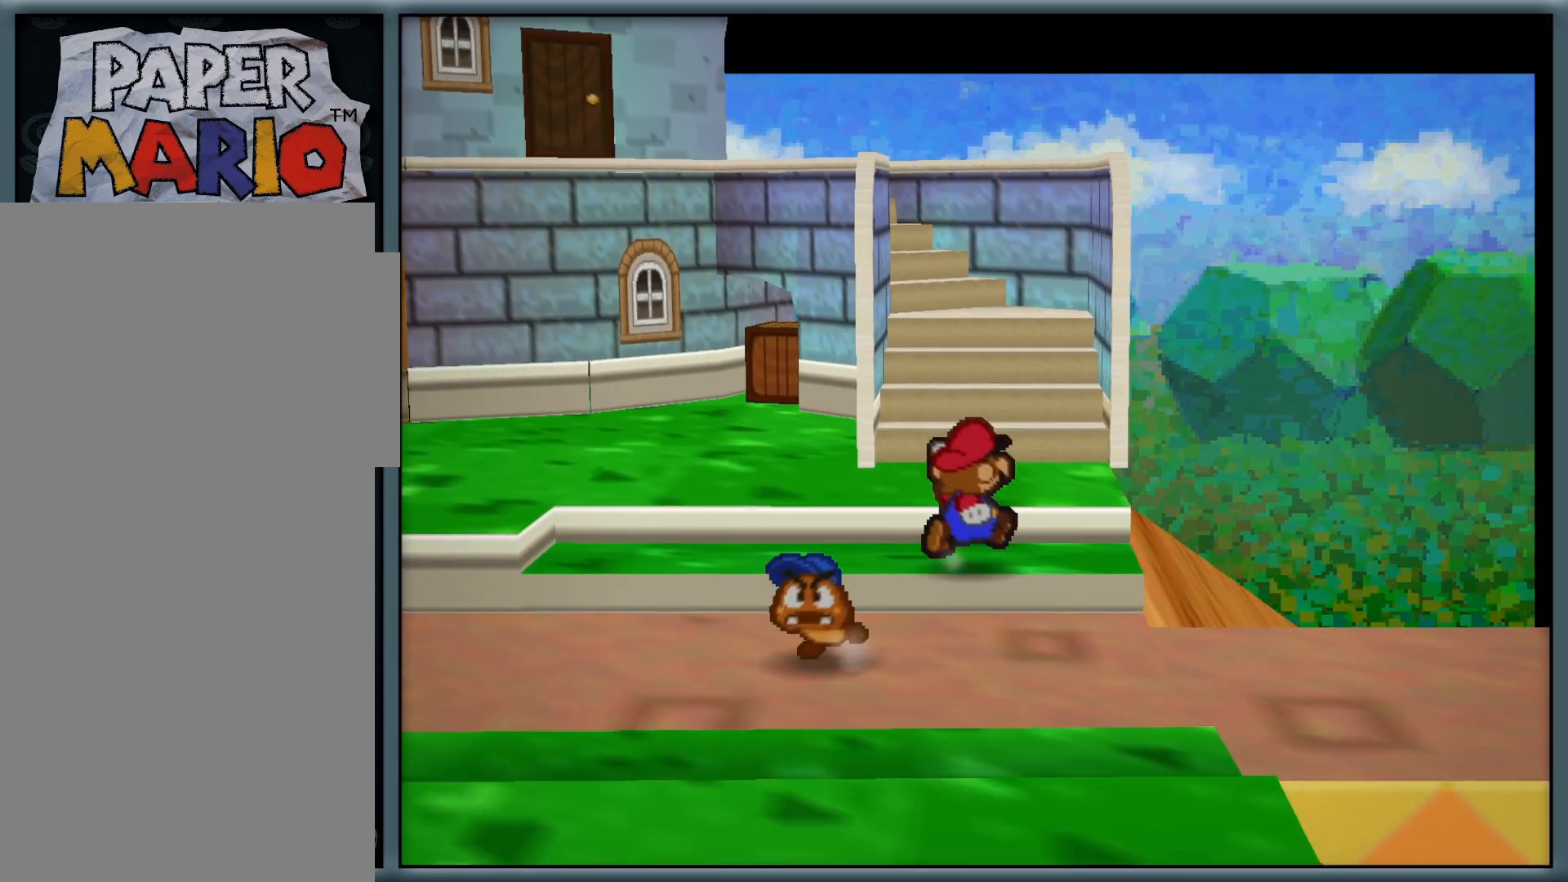
{"dt_ms": 500, "buttons": ["A"], "left_stick": "up", "button_events": [[67, "Z", "down"], [217, "Z", "up"], [450, "A", "down"]]}
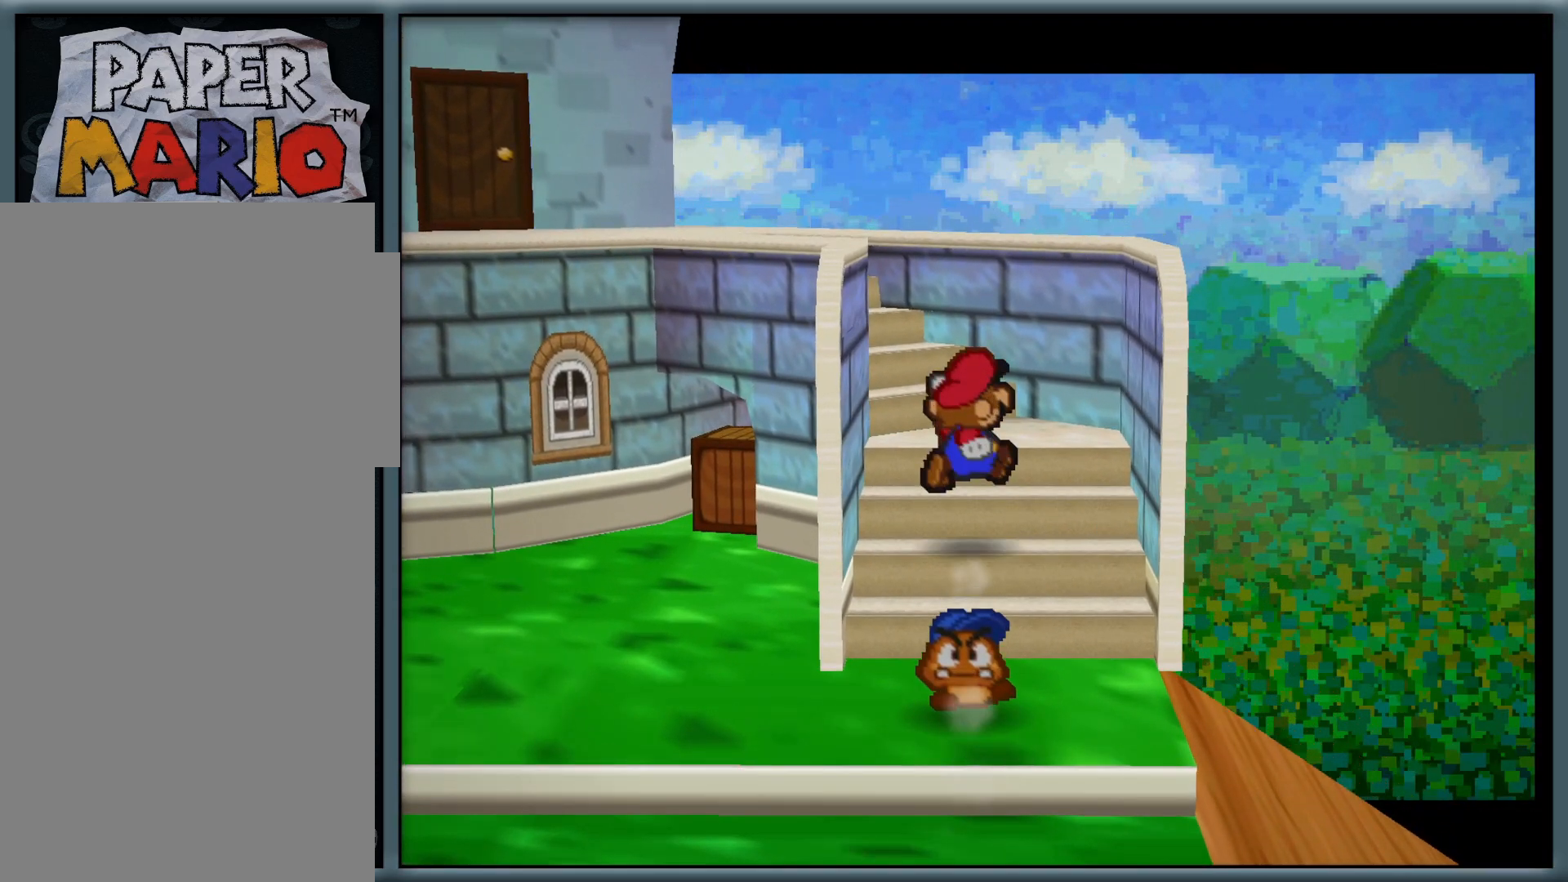
{"dt_ms": 500, "buttons": ["A"], "left_stick": "up-left", "button_events": [[67, "A", "up"], [267, "Z", "down"], [400, "Z", "up"], [500, "A", "down"]]}
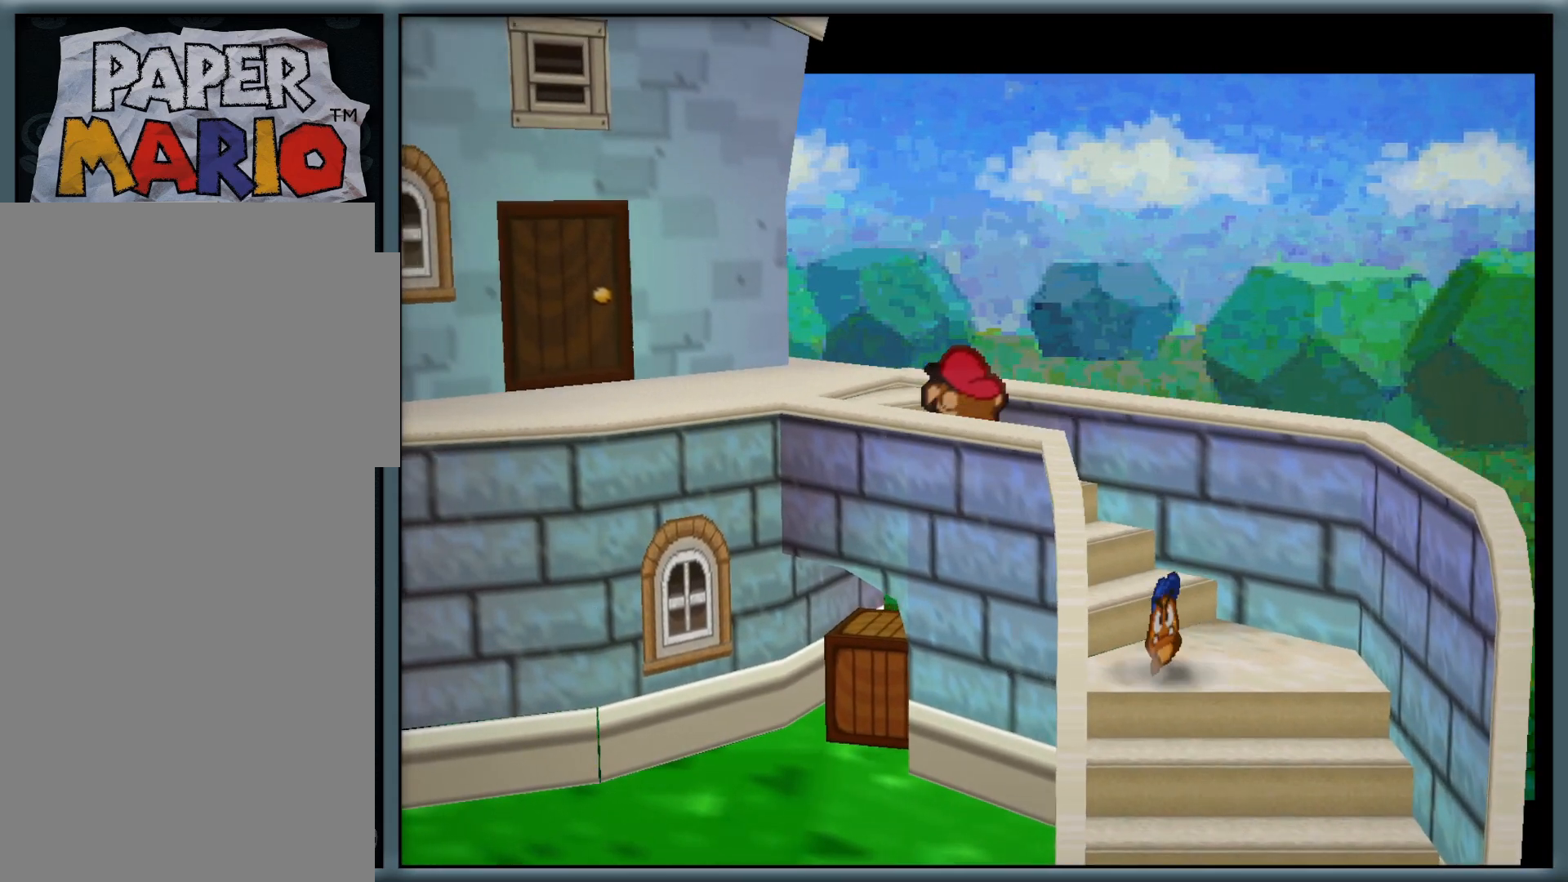
{"dt_ms": 500, "buttons": [], "left_stick": "left", "button_events": [[150, "A", "up"]]}
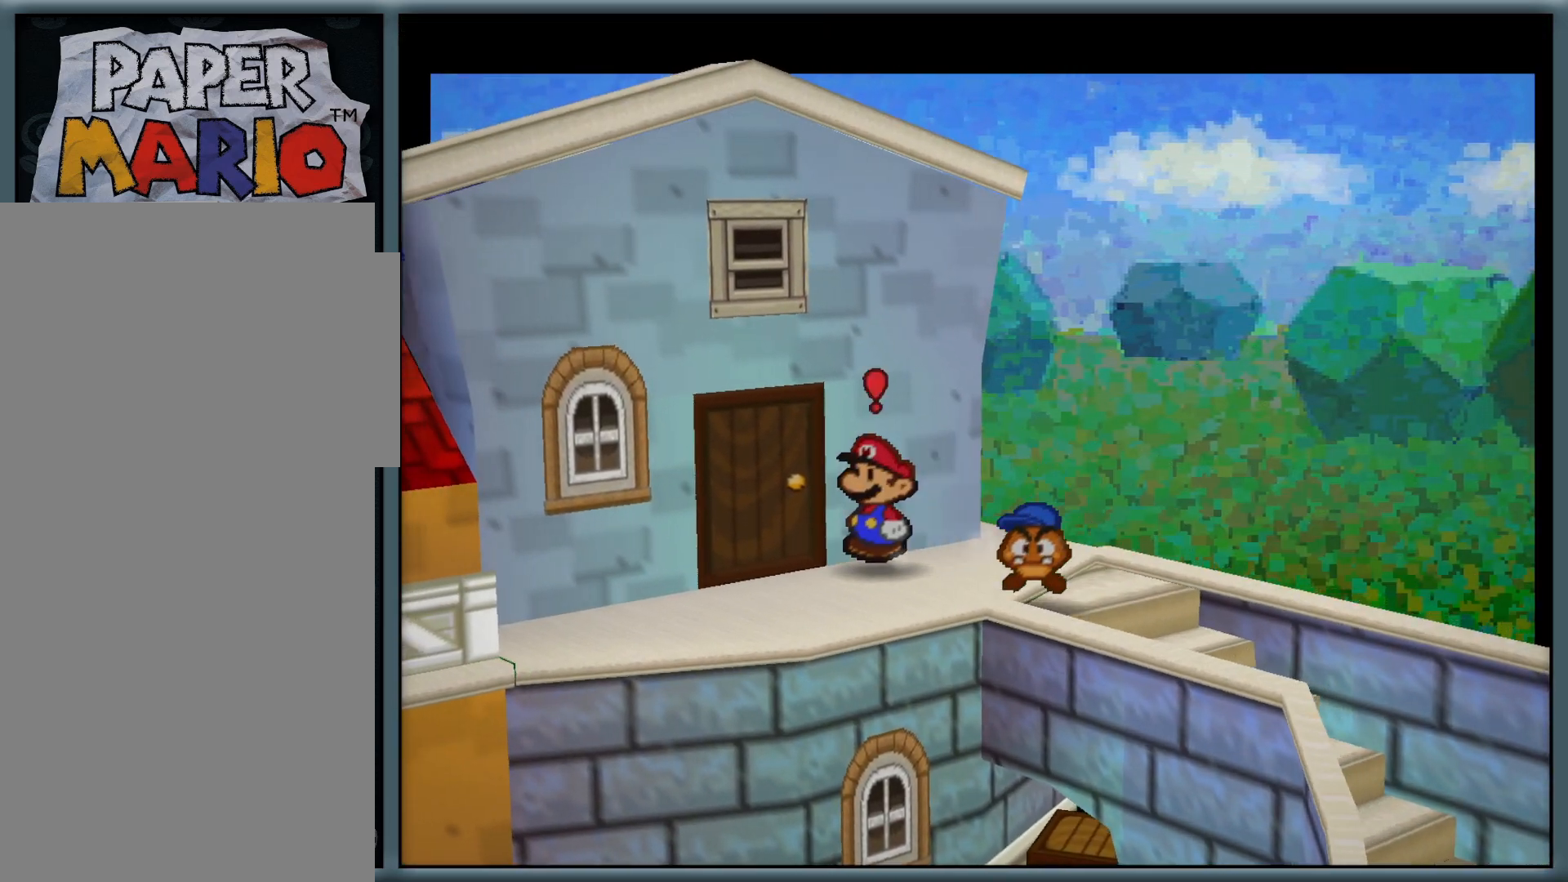
{"dt_ms": 500, "buttons": [], "left_stick": "center", "button_events": [[200, "A", "down"], [350, "A", "up"]]}
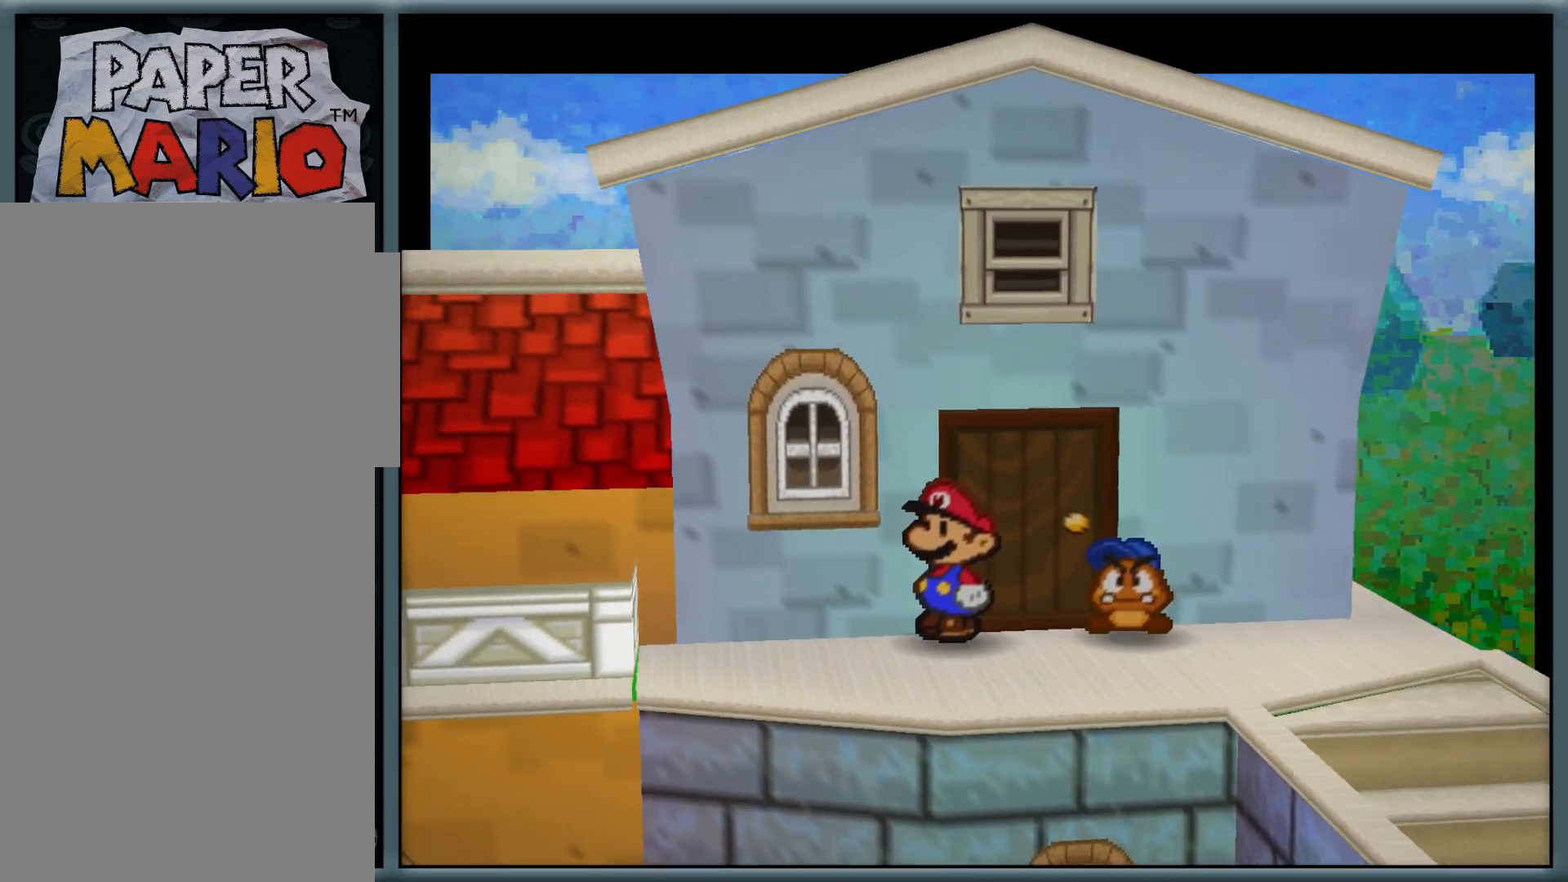
{"dt_ms": 1000, "buttons": [], "left_stick": "center", "button_events": [[217, "A", "down"], [333, "A", "up"]]}